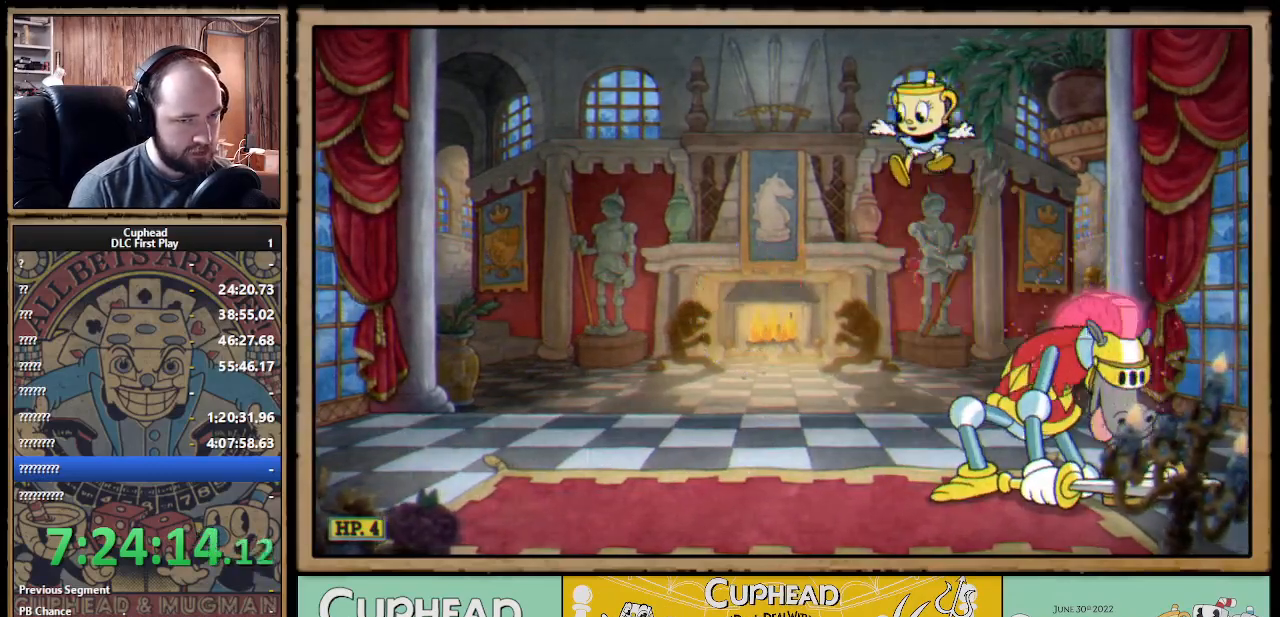
Gameplay with a controller (Xbox layout); each line is a JSON object with the inputs held at the frame after it. "events" lists button and stick changes between this image and that frame as [ms after this image, input, new state], when the widget could be followed in between.
{"buttons": [], "left_stick": "left", "right_stick": "center", "events": [[50, "left_stick", "center"], [183, "left_stick", "right"], [283, "B", "down"], [383, "B", "up"], [433, "left_stick", "left"]]}
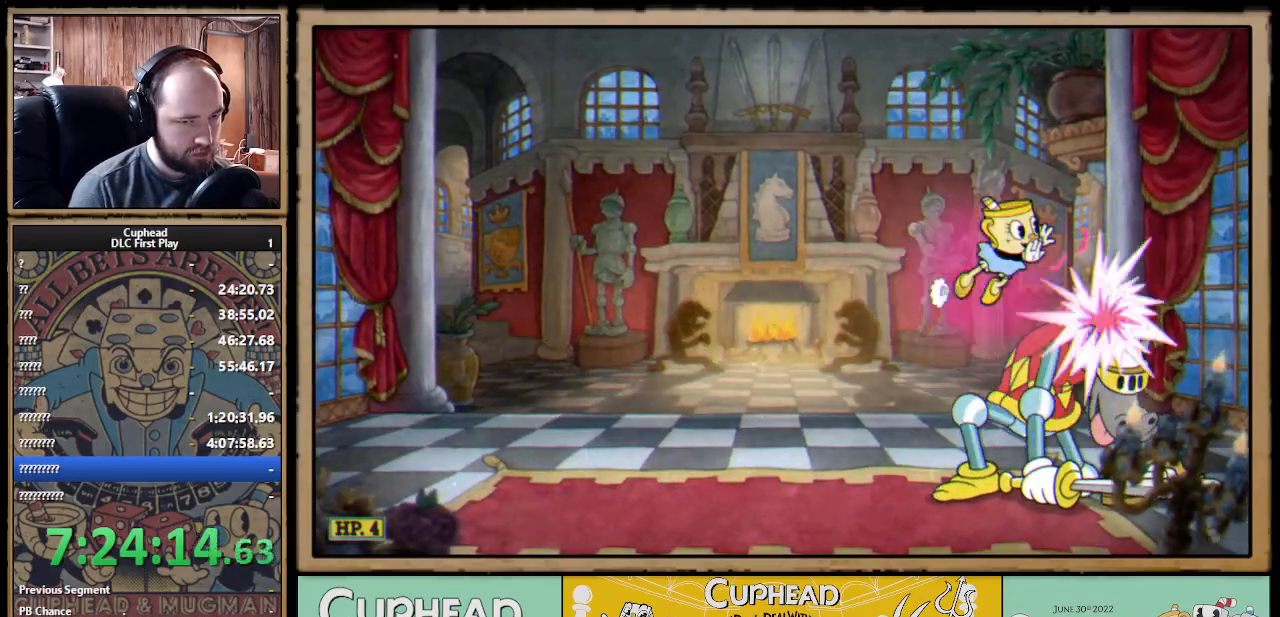
{"buttons": [], "left_stick": "right", "right_stick": "center", "events": [[83, "B", "down"], [167, "B", "up"], [433, "left_stick", "center"], [483, "left_stick", "right"]]}
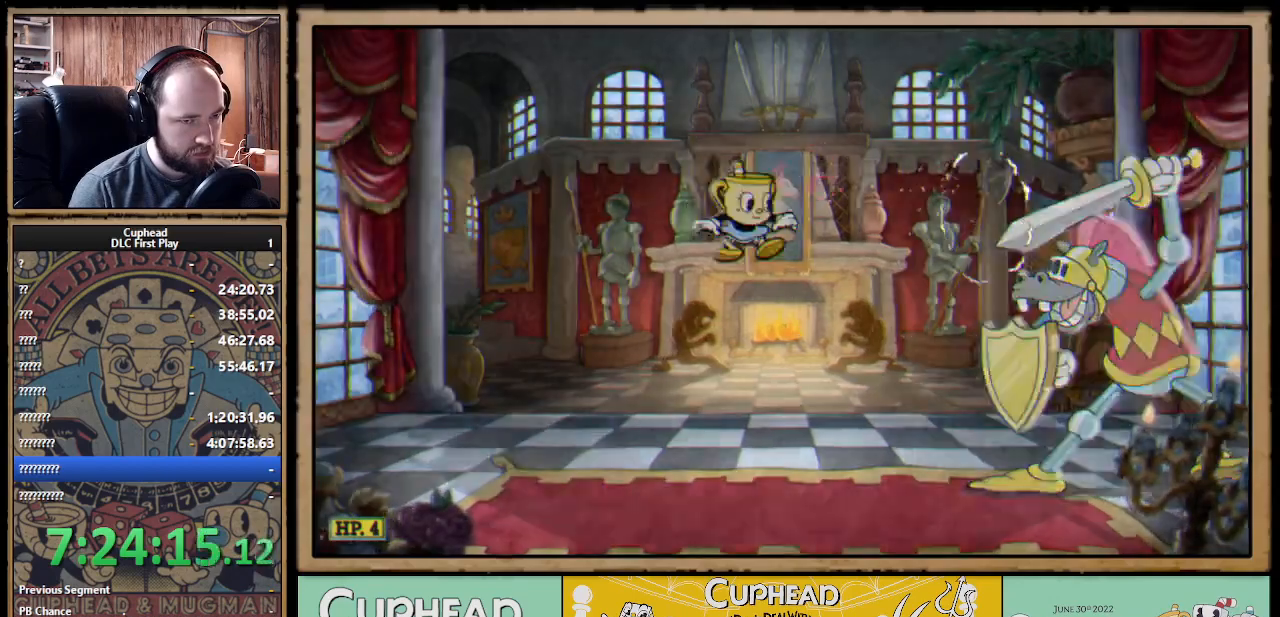
{"buttons": [], "left_stick": "center", "right_stick": "center", "events": [[83, "left_stick", "center"], [317, "left_stick", "right"], [450, "left_stick", "center"]]}
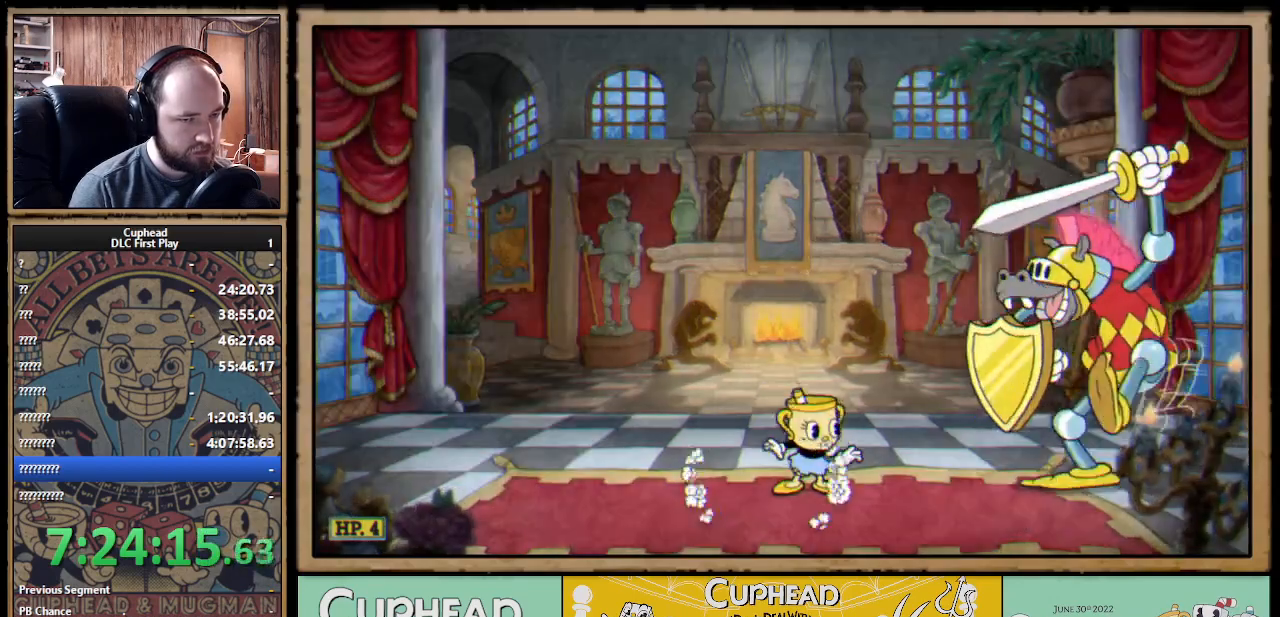
{"buttons": [], "left_stick": "left", "right_stick": "center", "events": [[433, "left_stick", "left"]]}
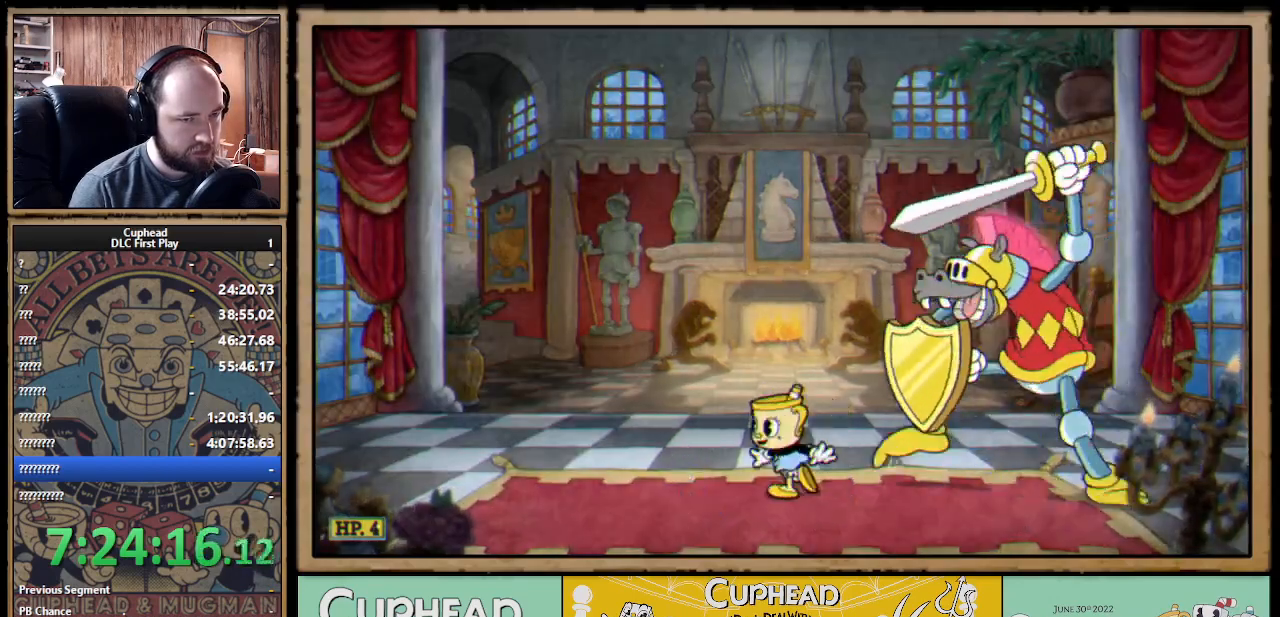
{"buttons": [], "left_stick": "right", "right_stick": "center", "events": [[50, "left_stick", "center"], [383, "left_stick", "right"]]}
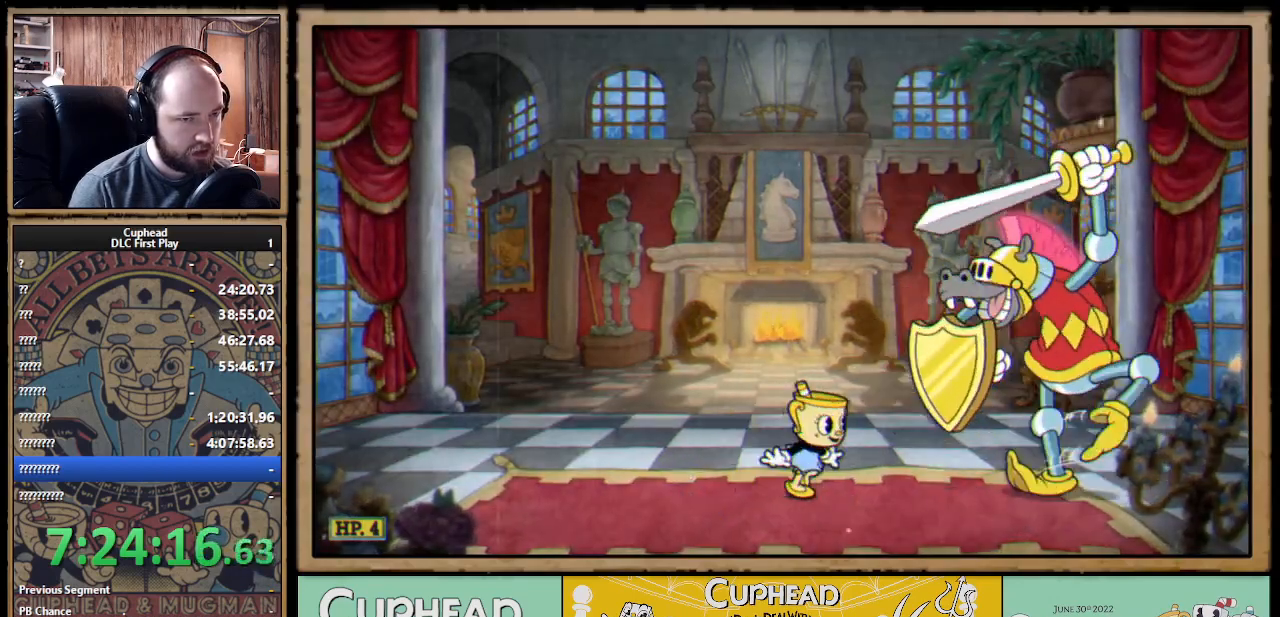
{"buttons": [], "left_stick": "center", "right_stick": "center", "events": [[50, "left_stick", "center"], [117, "left_stick", "right"], [283, "left_stick", "center"], [383, "left_stick", "right"], [500, "left_stick", "center"]]}
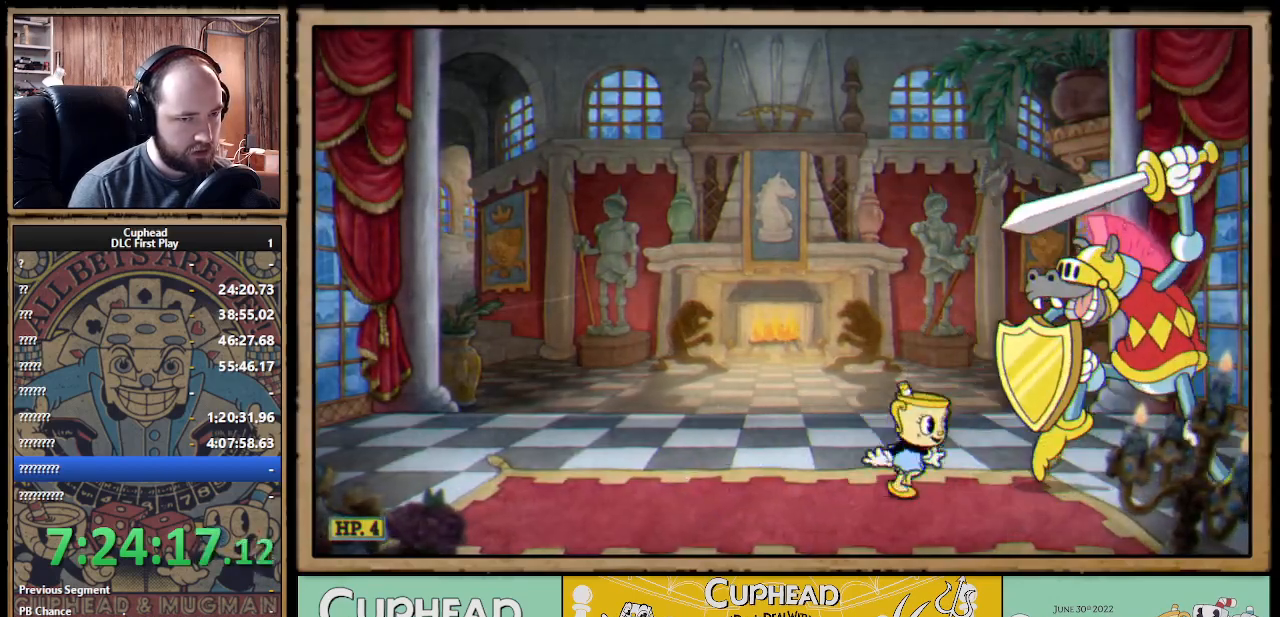
{"buttons": [], "left_stick": "center", "right_stick": "center", "events": [[117, "left_stick", "right"], [200, "left_stick", "center"]]}
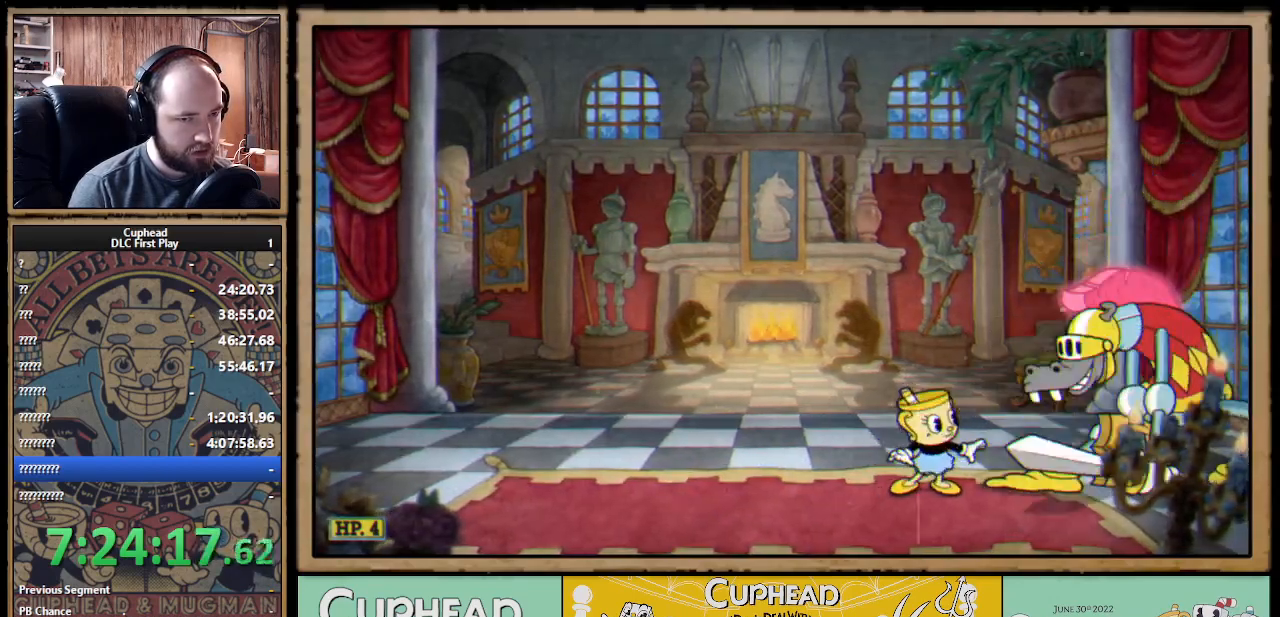
{"buttons": ["A", "B"], "left_stick": "right", "right_stick": "center", "events": [[83, "left_stick", "left"], [283, "A", "down"], [350, "left_stick", "right"], [500, "B", "down"]]}
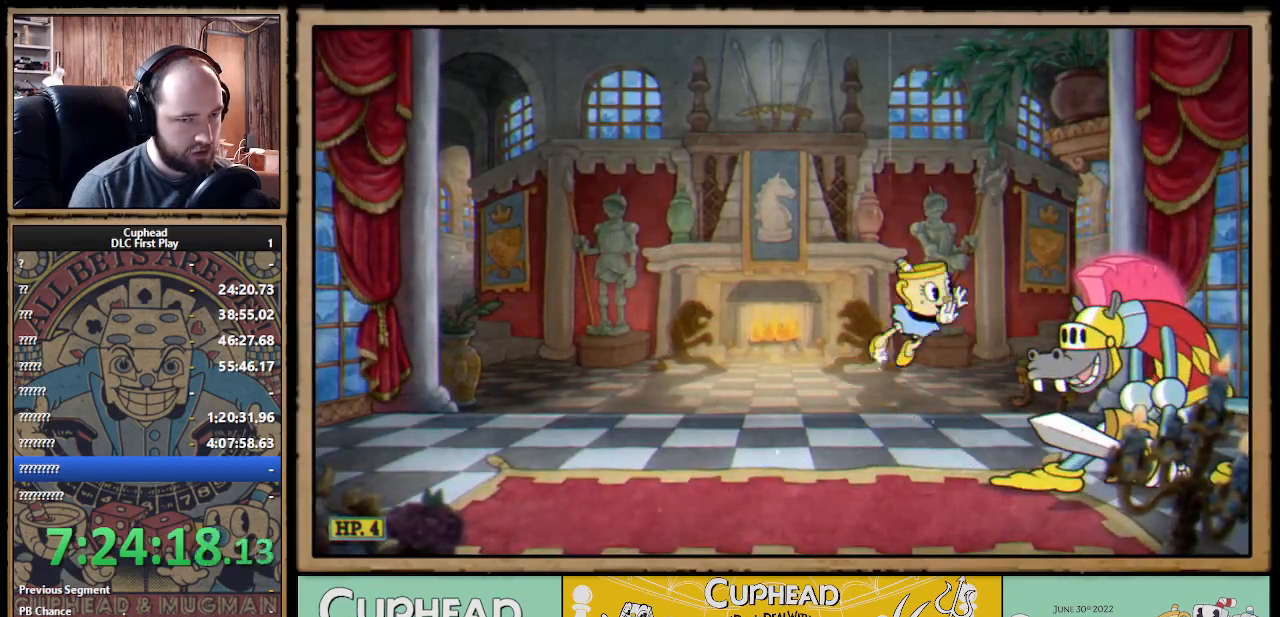
{"buttons": [], "left_stick": "left", "right_stick": "center", "events": [[33, "A", "up"], [167, "B", "up"], [183, "left_stick", "left"], [317, "B", "down"], [400, "B", "up"], [433, "B", "down"], [500, "B", "up"]]}
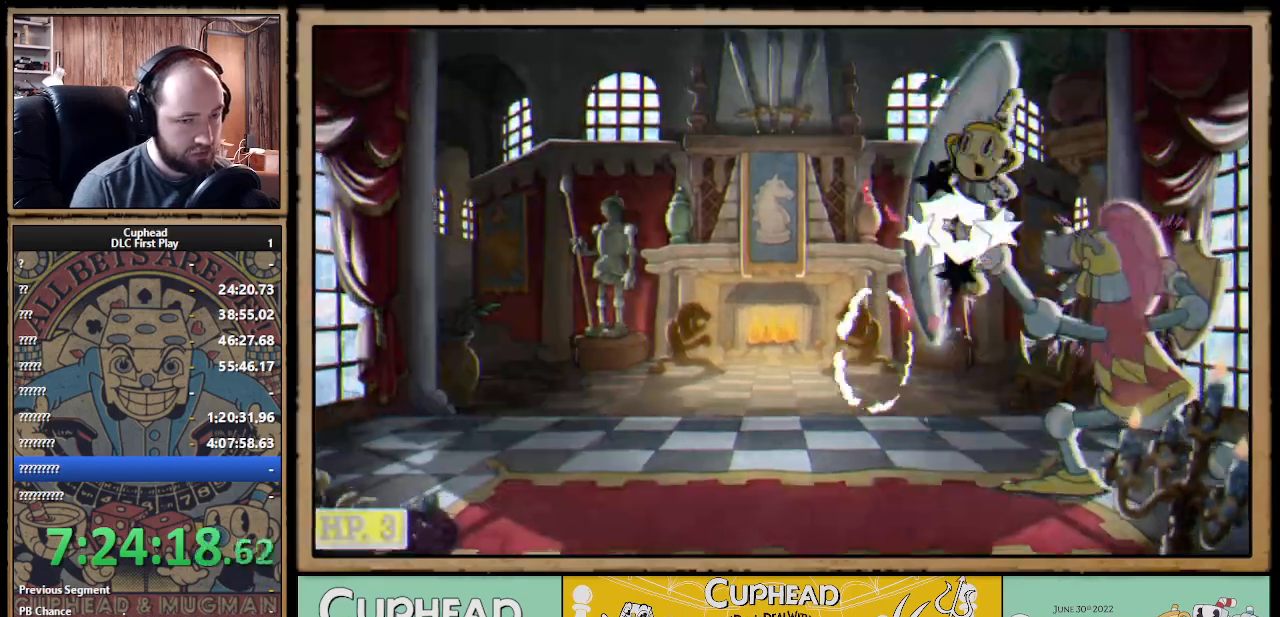
{"buttons": ["B"], "left_stick": "right", "right_stick": "center", "events": [[50, "B", "down"], [83, "B", "up"], [283, "left_stick", "right"], [417, "B", "down"]]}
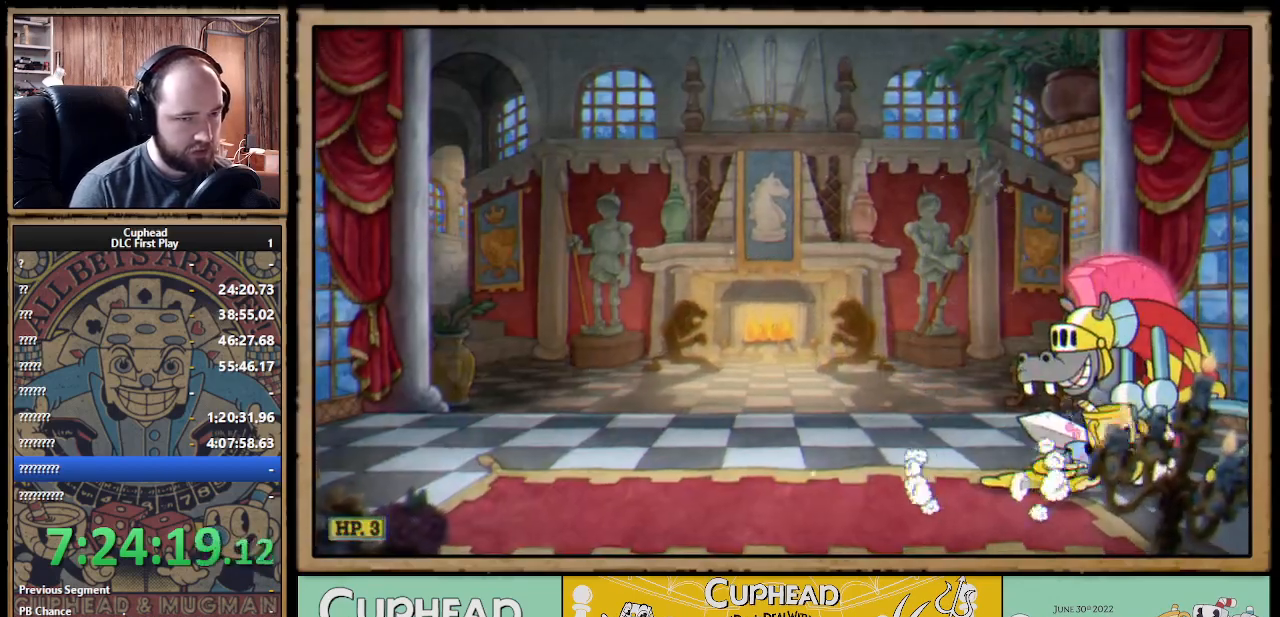
{"buttons": ["A"], "left_stick": "left", "right_stick": "center", "events": [[17, "B", "up"], [33, "left_stick", "center"], [200, "left_stick", "left"], [317, "A", "down"]]}
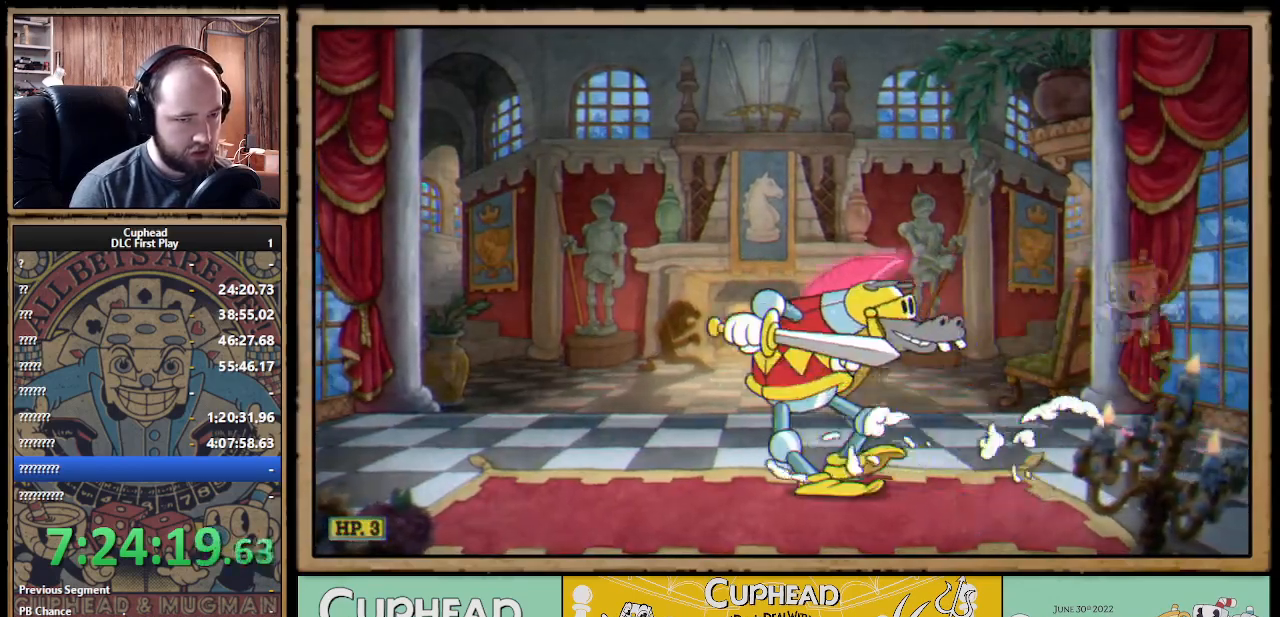
{"buttons": [], "left_stick": "left", "right_stick": "center", "events": [[133, "B", "down"], [233, "A", "up"], [350, "B", "up"]]}
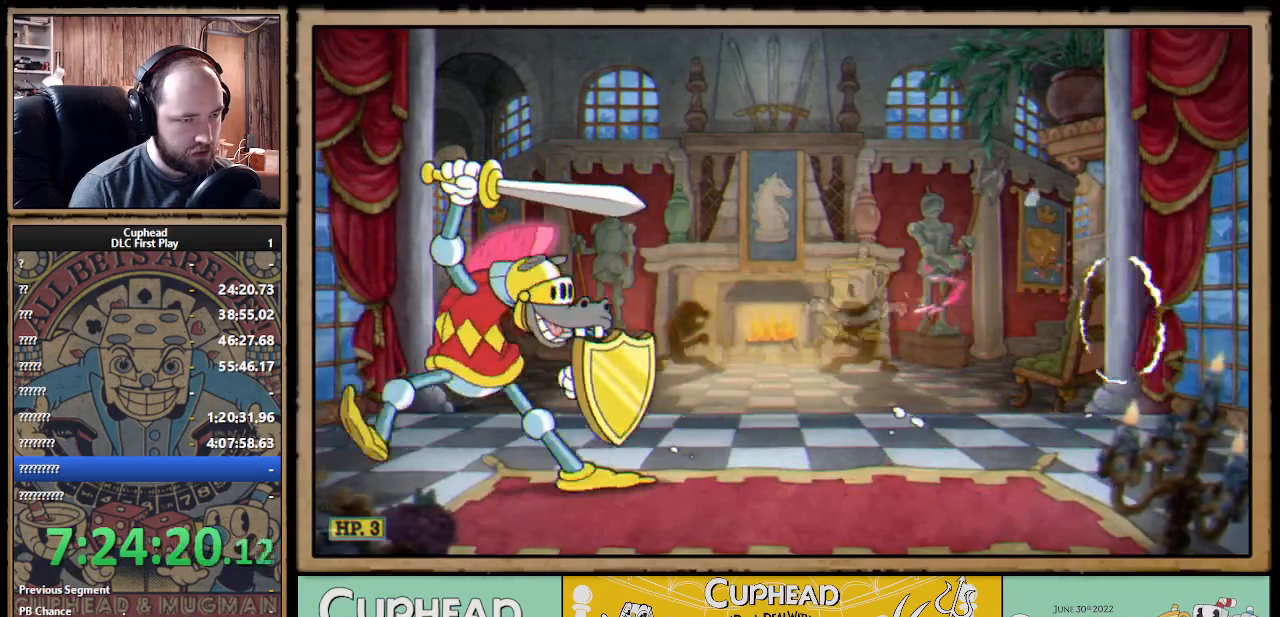
{"buttons": [], "left_stick": "center", "right_stick": "center", "events": [[67, "left_stick", "center"], [283, "left_stick", "left"], [450, "left_stick", "center"]]}
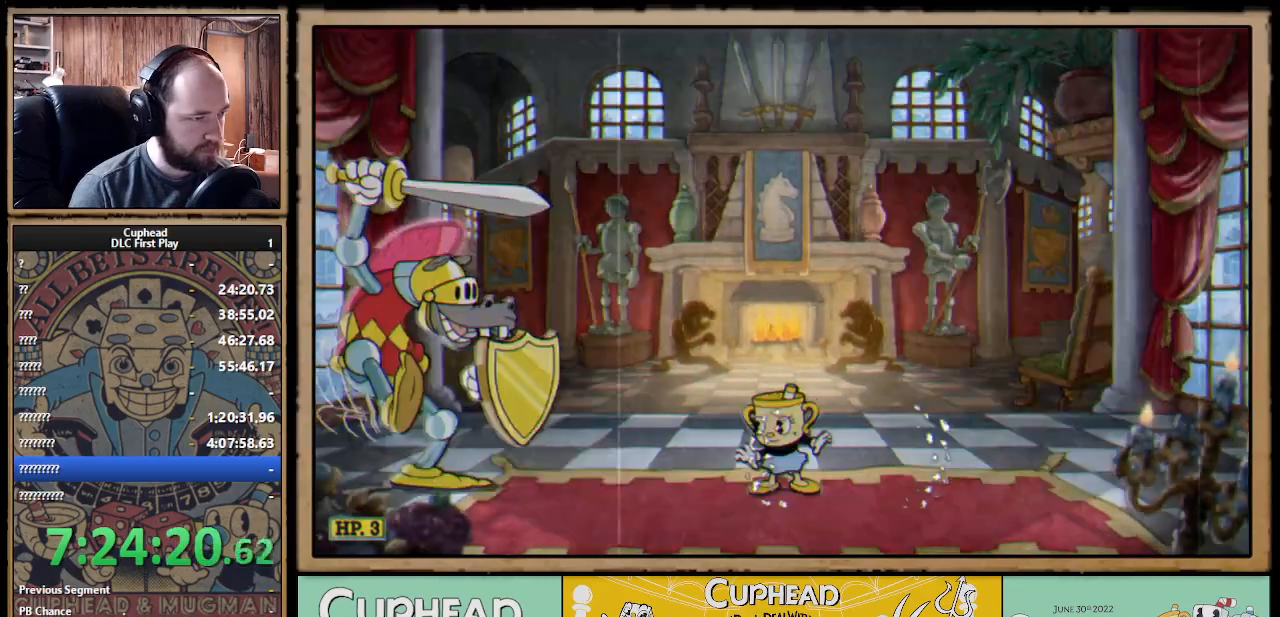
{"buttons": [], "left_stick": "center", "right_stick": "center", "events": []}
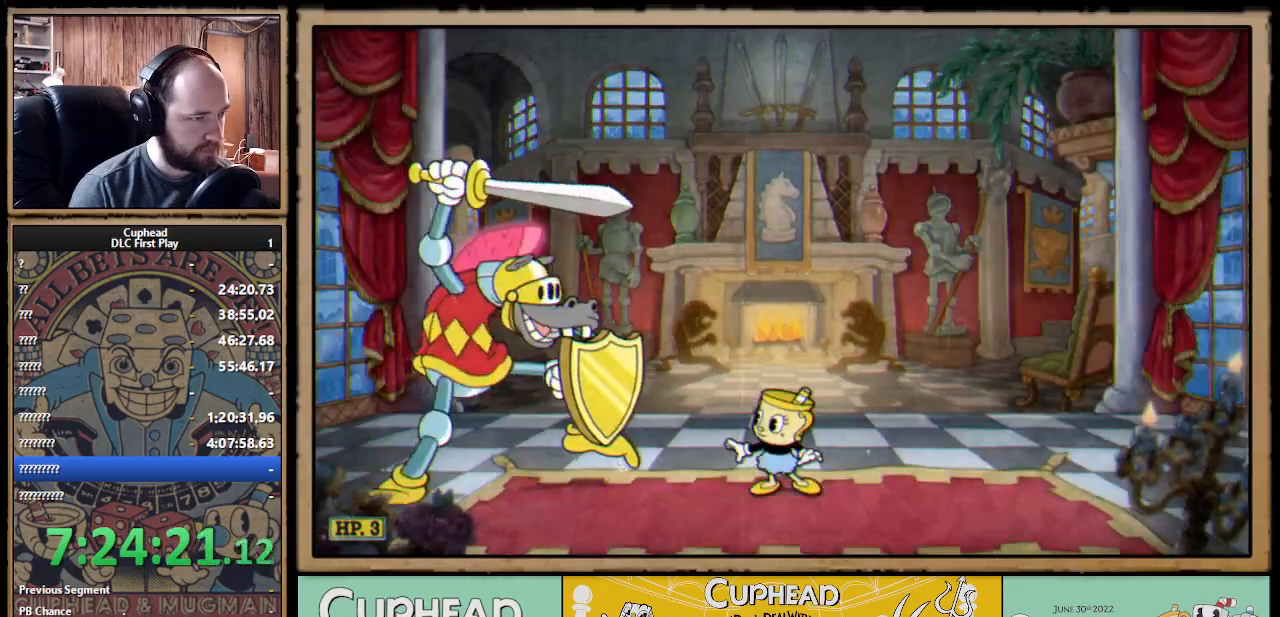
{"buttons": [], "left_stick": "center", "right_stick": "center", "events": [[50, "left_stick", "right"], [167, "left_stick", "center"]]}
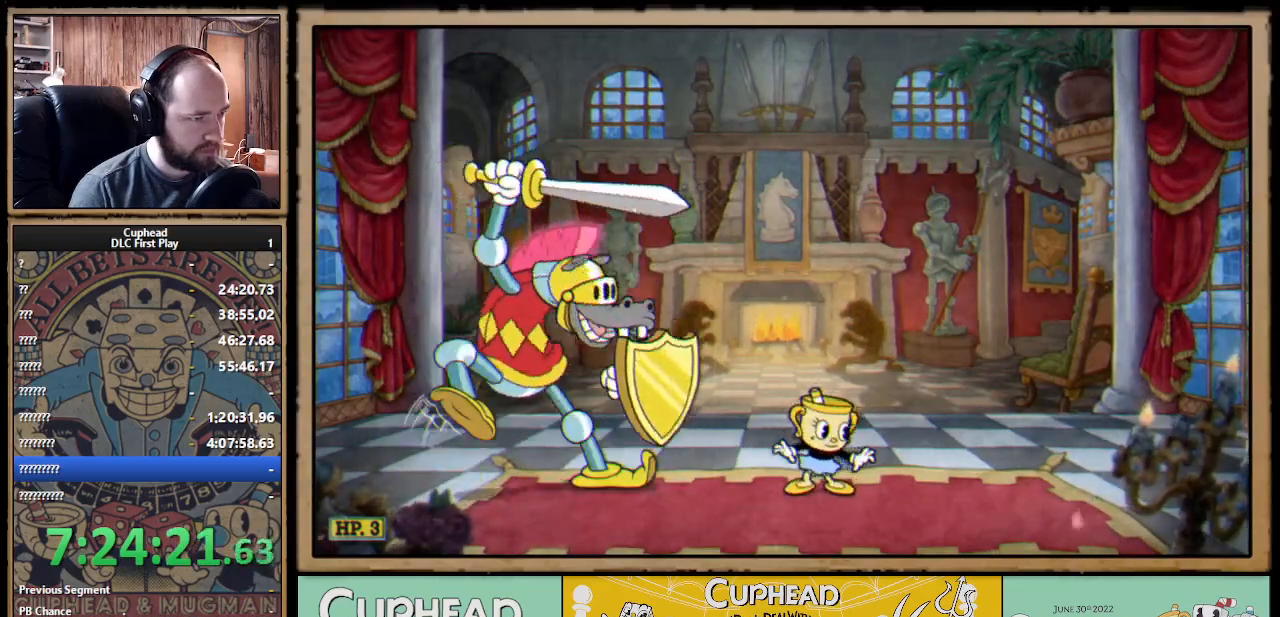
{"buttons": ["A"], "left_stick": "center", "right_stick": "center", "events": [[150, "left_stick", "left"], [317, "left_stick", "center"], [383, "A", "down"]]}
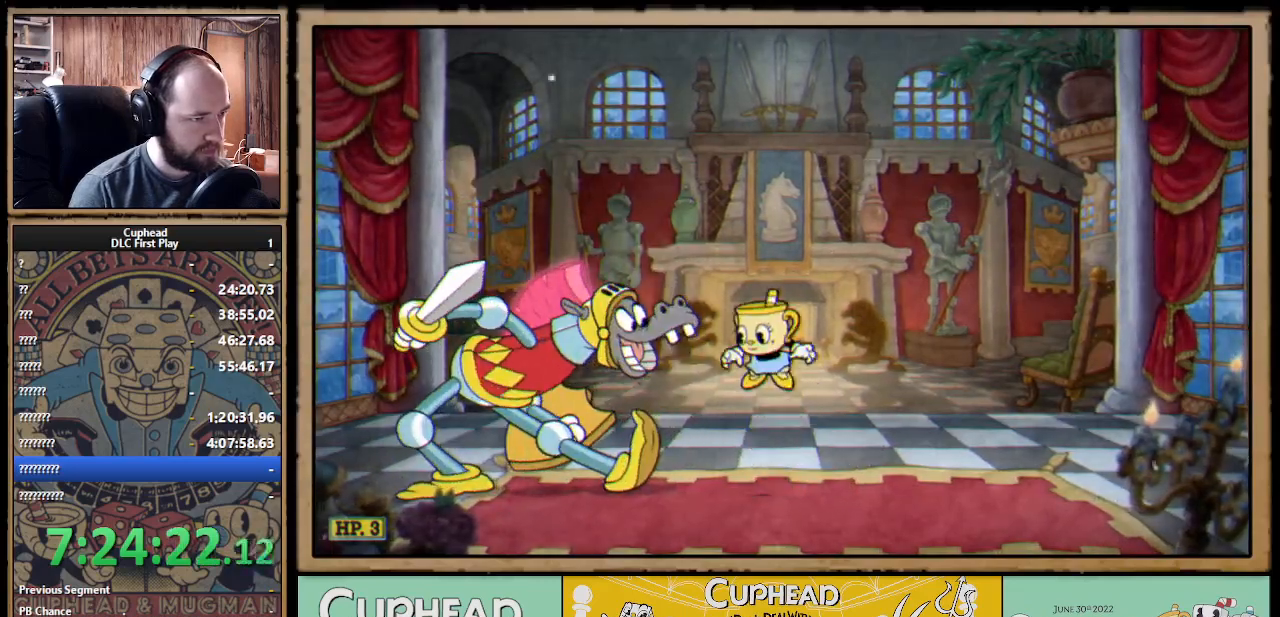
{"buttons": ["B"], "left_stick": "right", "right_stick": "center", "events": [[83, "left_stick", "left"], [133, "B", "down"], [167, "A", "up"], [200, "left_stick", "center"], [267, "left_stick", "right"], [333, "B", "up"], [383, "B", "down"], [400, "B", "up"], [483, "B", "down"]]}
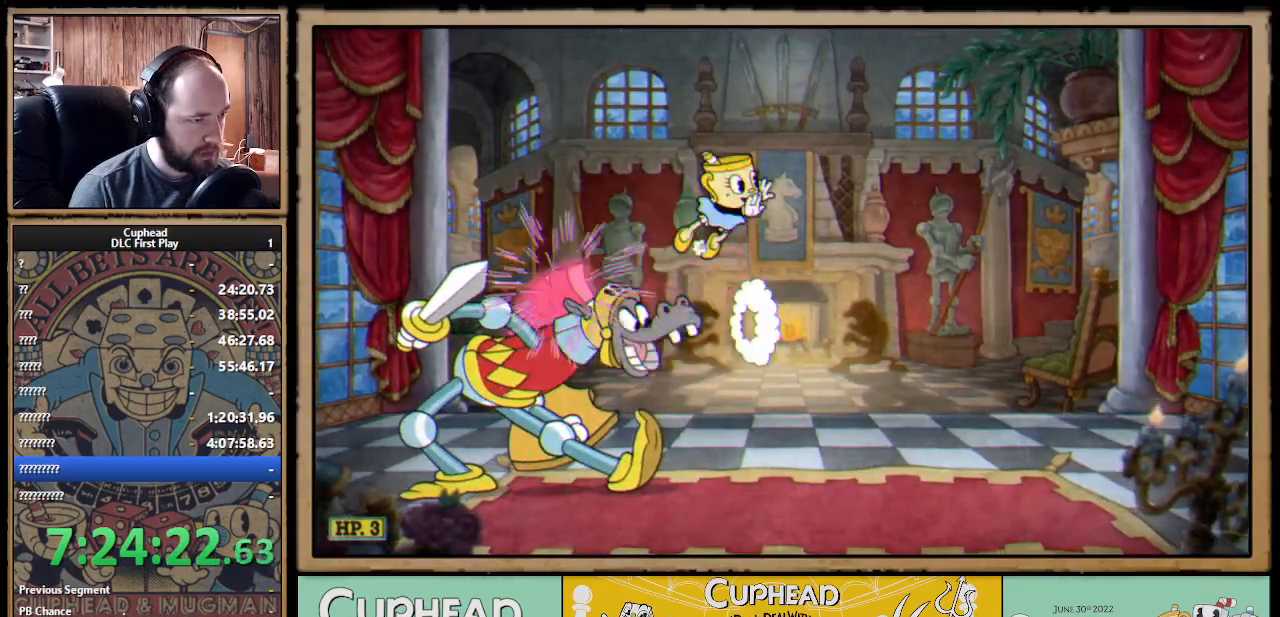
{"buttons": [], "left_stick": "left", "right_stick": "center", "events": [[133, "B", "up"], [183, "B", "down"], [383, "B", "up"], [483, "left_stick", "left"]]}
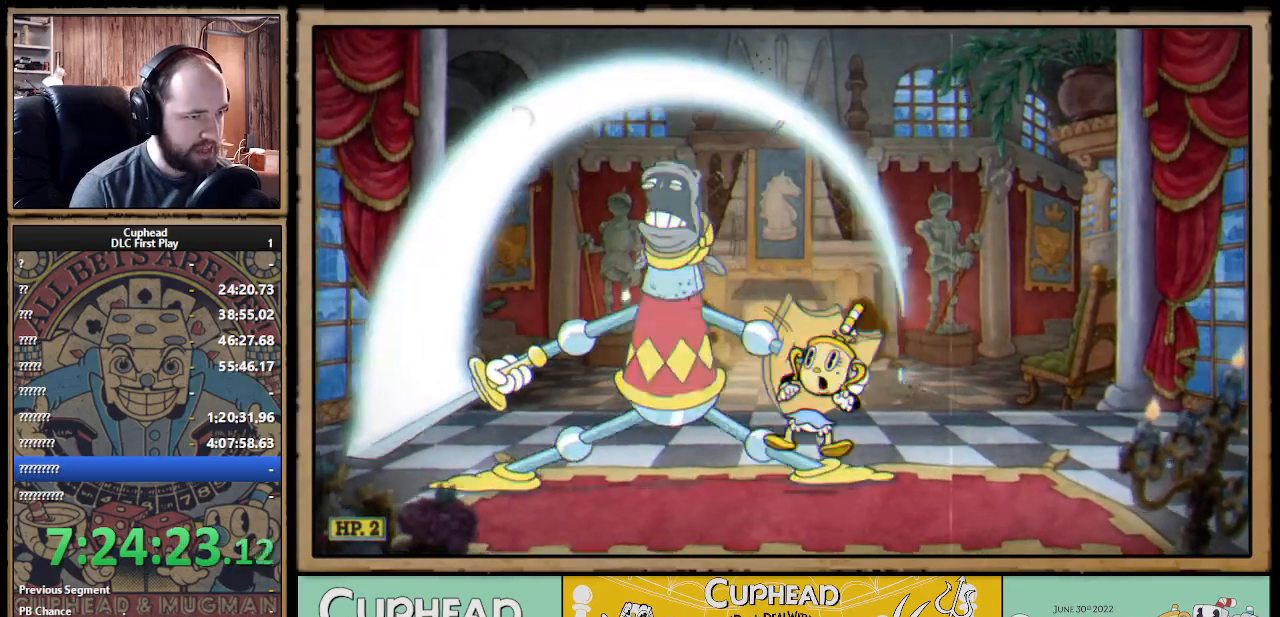
{"buttons": [], "left_stick": "right", "right_stick": "center", "events": [[133, "A", "down"], [150, "left_stick", "center"], [283, "B", "down"], [300, "A", "up"], [350, "B", "up"], [400, "B", "down"], [450, "B", "up"], [500, "left_stick", "right"]]}
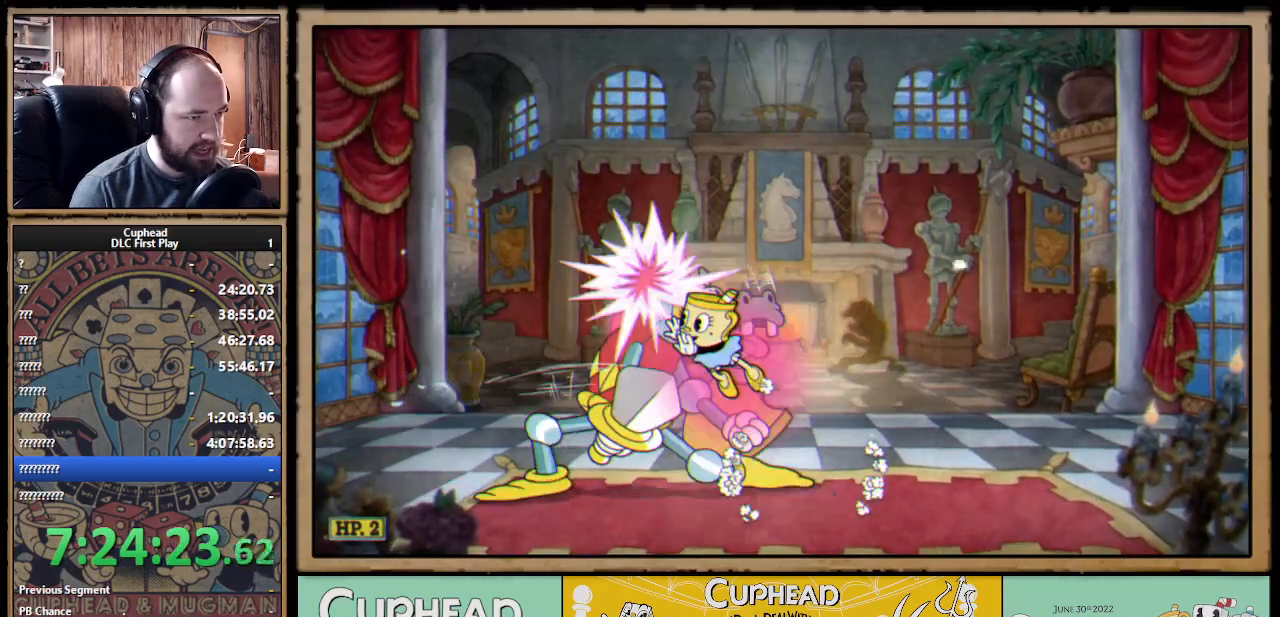
{"buttons": [], "left_stick": "center", "right_stick": "center", "events": [[300, "left_stick", "left"], [433, "B", "down"], [483, "left_stick", "center"], [500, "B", "up"]]}
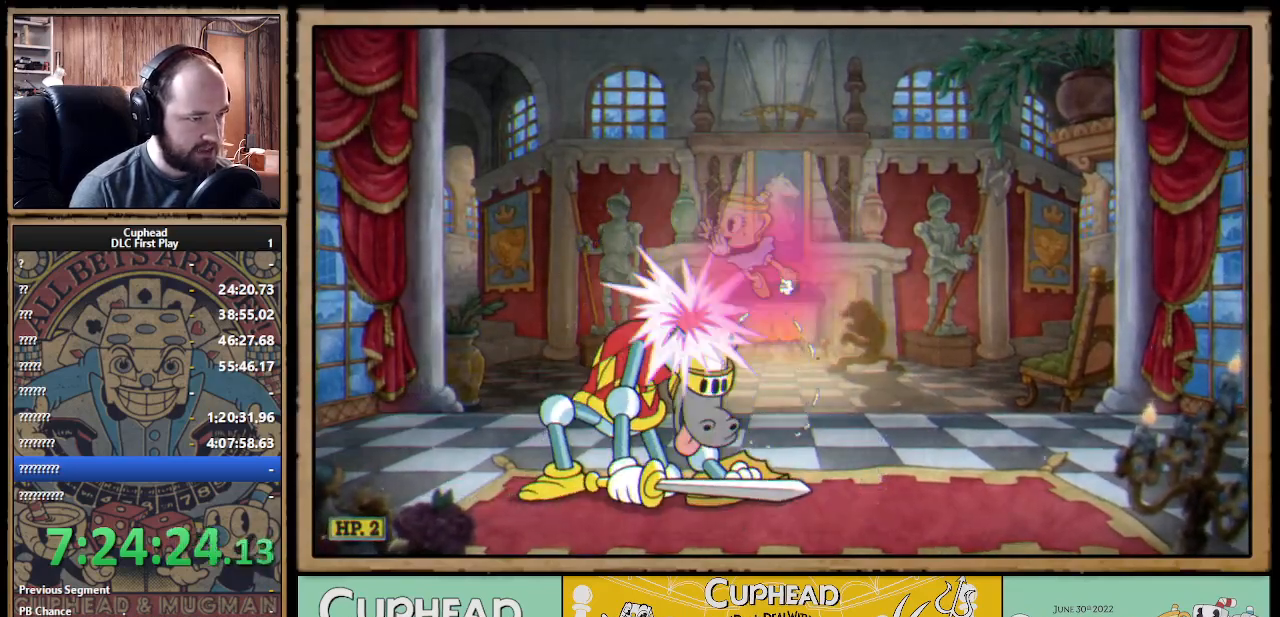
{"buttons": [], "left_stick": "left", "right_stick": "center", "events": [[50, "B", "down"], [100, "B", "up"], [150, "left_stick", "right"], [350, "left_stick", "center"], [483, "left_stick", "left"]]}
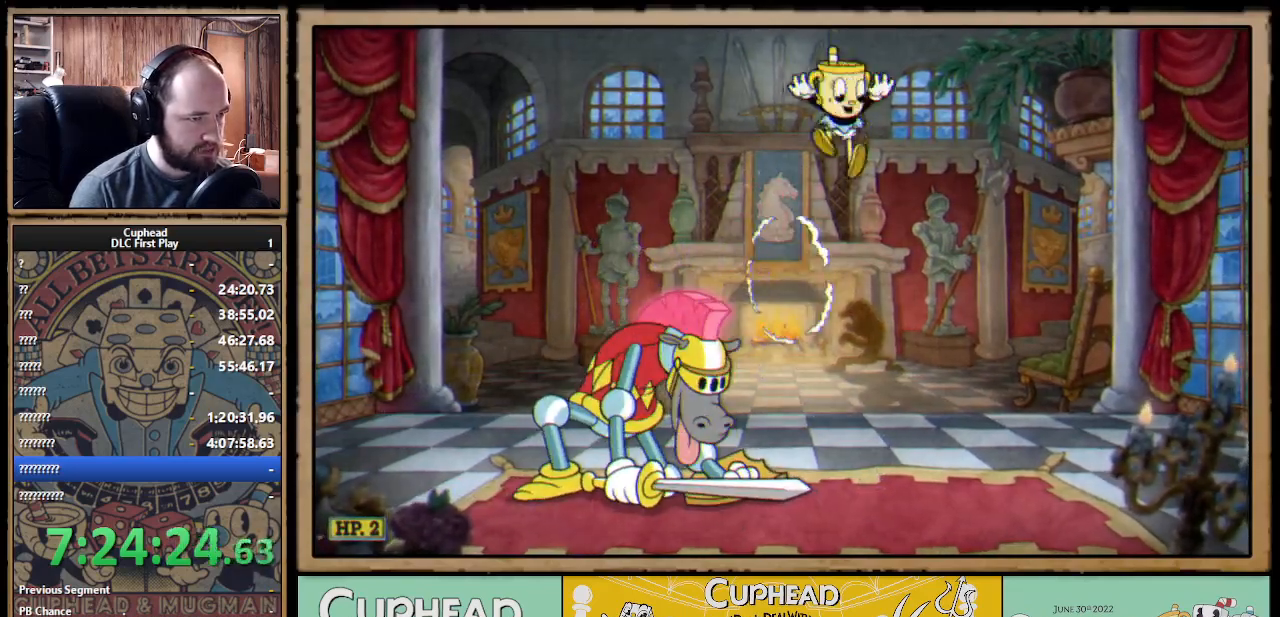
{"buttons": ["B"], "left_stick": "right", "right_stick": "center", "events": [[150, "B", "down"], [200, "B", "up"], [250, "B", "down"], [250, "left_stick", "right"], [300, "B", "up"], [350, "B", "down"], [400, "B", "up"], [467, "B", "down"]]}
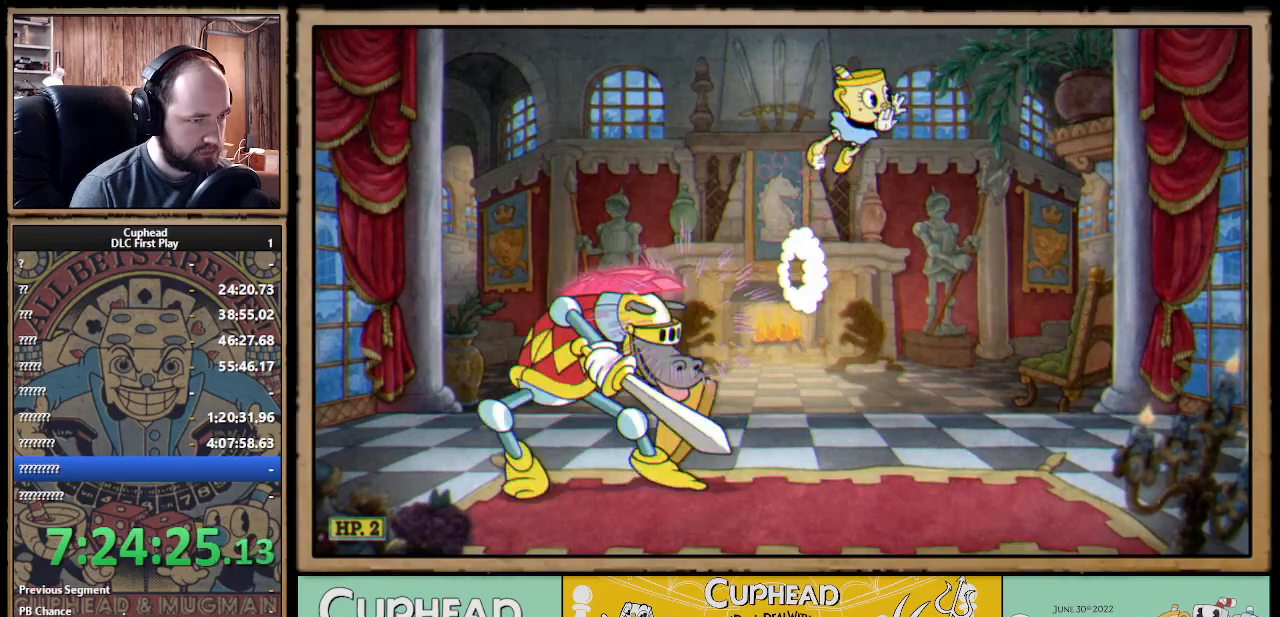
{"buttons": [], "left_stick": "left", "right_stick": "center", "events": [[17, "B", "up"], [217, "left_stick", "left"]]}
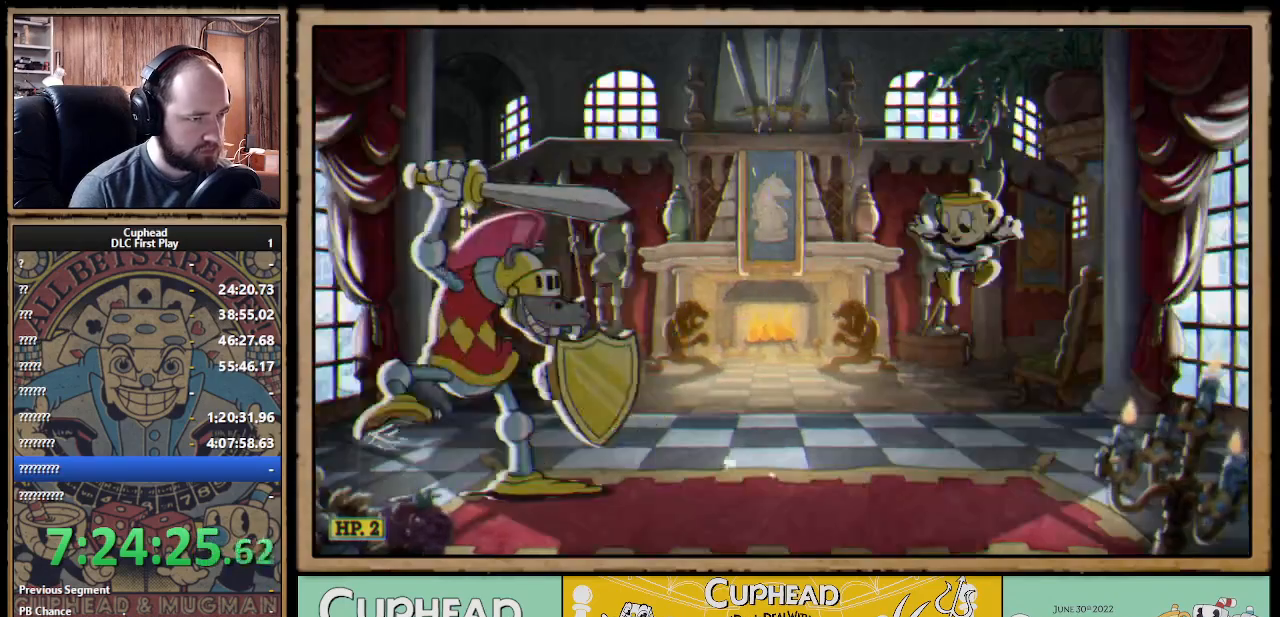
{"buttons": [], "left_stick": "left", "right_stick": "center", "events": []}
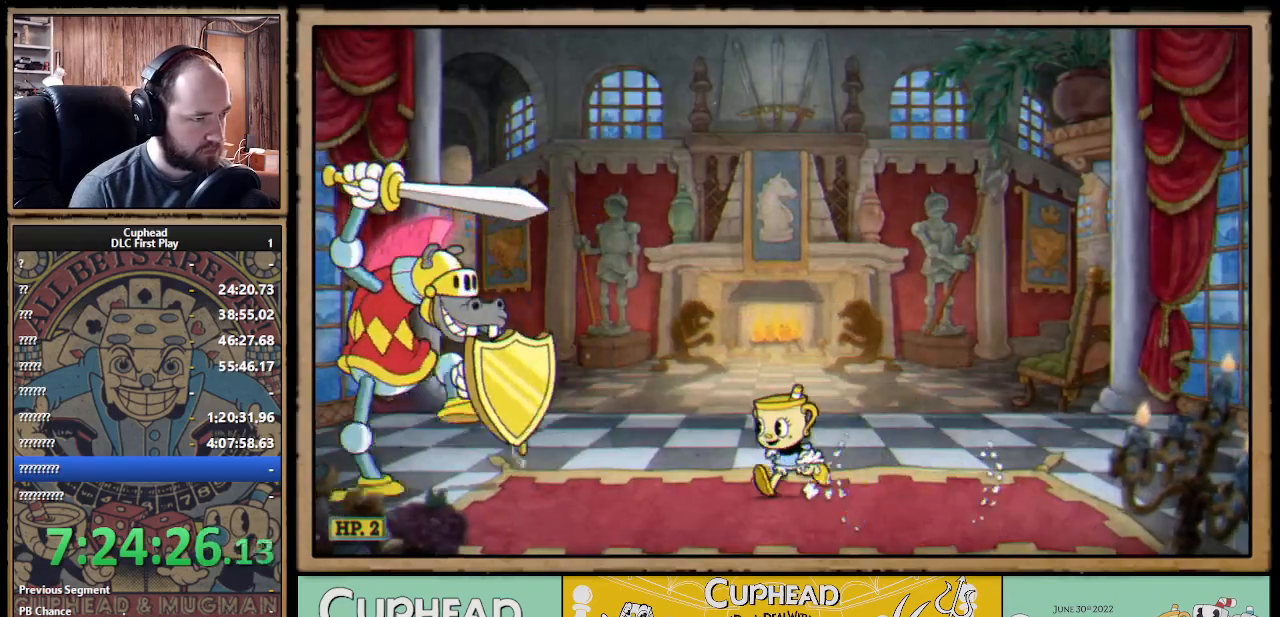
{"buttons": [], "left_stick": "center", "right_stick": "center", "events": [[150, "left_stick", "center"]]}
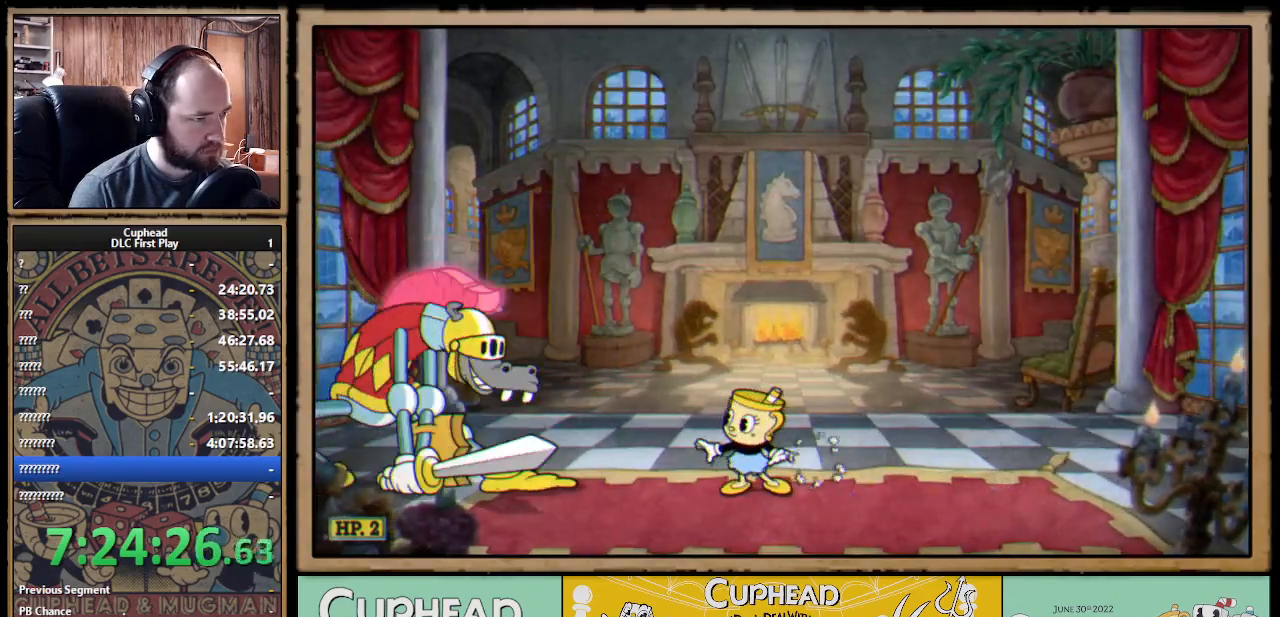
{"buttons": ["B"], "left_stick": "left", "right_stick": "center", "events": [[133, "left_stick", "left"], [150, "A", "down"], [350, "B", "down"], [400, "A", "up"]]}
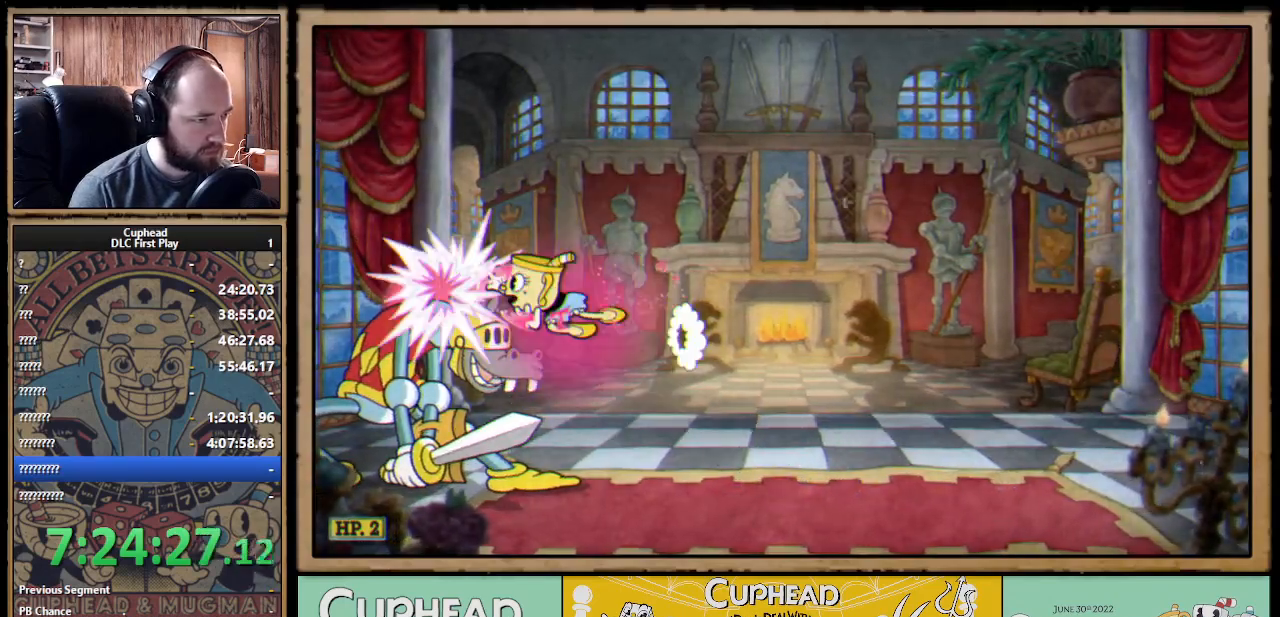
{"buttons": [], "left_stick": "right", "right_stick": "center", "events": [[17, "left_stick", "right"], [33, "B", "up"], [83, "B", "down"], [233, "B", "up"], [283, "B", "down"], [333, "B", "up"], [400, "B", "down"], [450, "B", "up"]]}
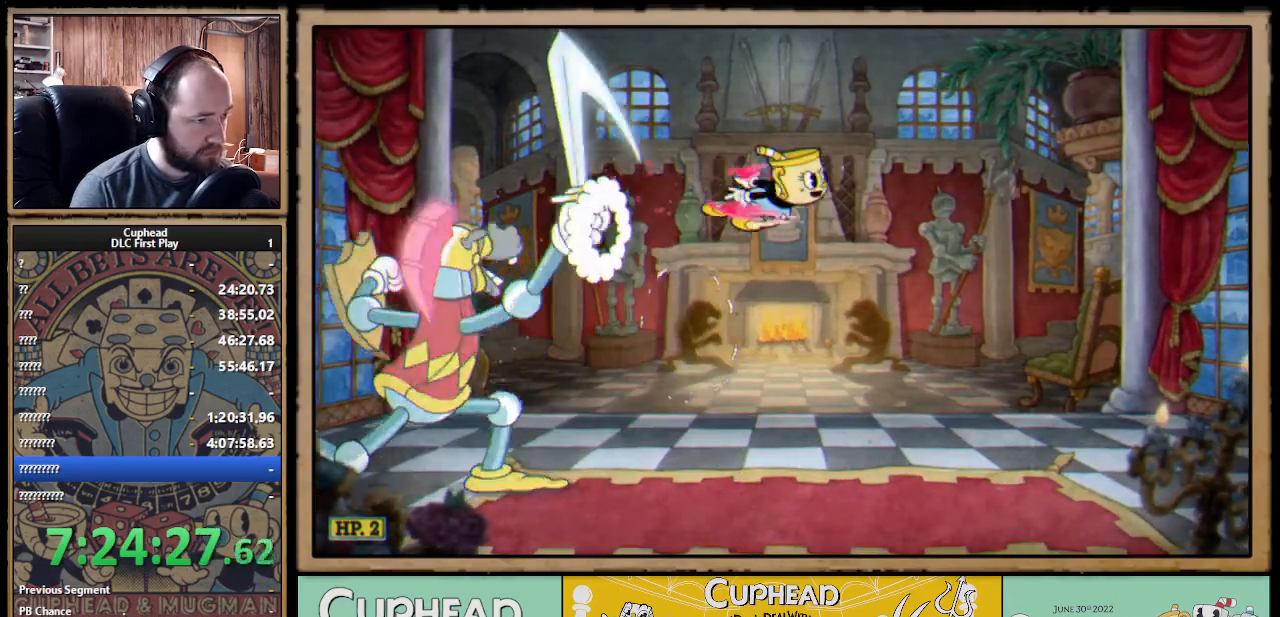
{"buttons": [], "left_stick": "center", "right_stick": "center", "events": [[50, "left_stick", "up-left"], [383, "left_stick", "center"]]}
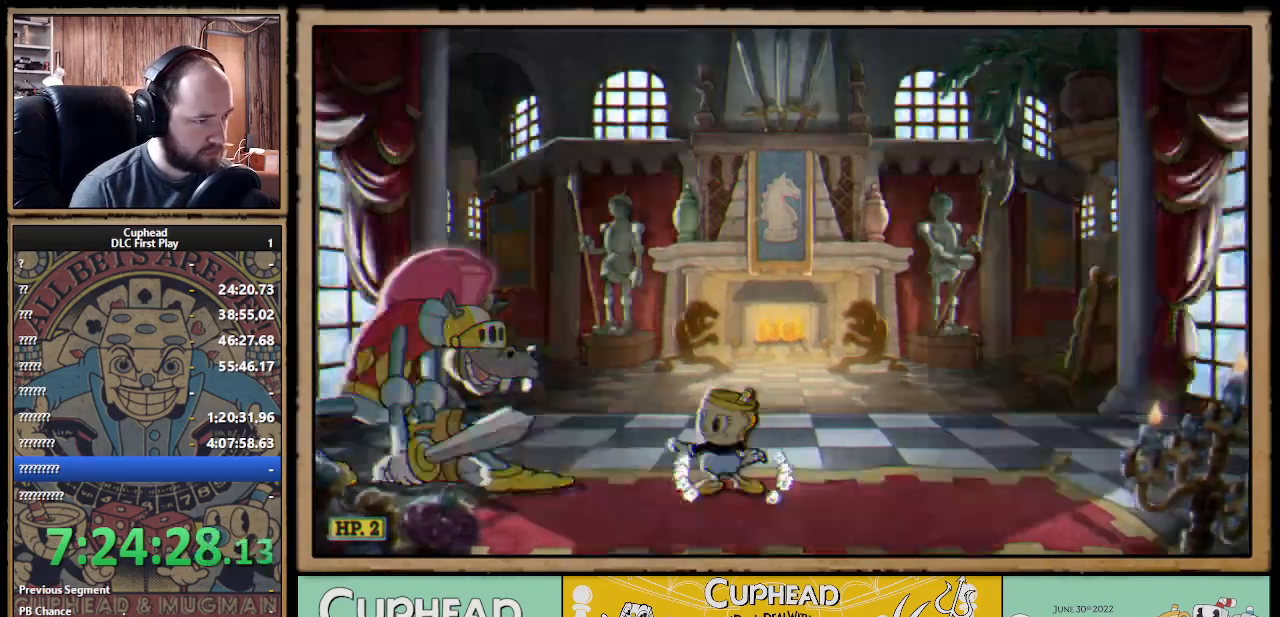
{"buttons": [], "left_stick": "center", "right_stick": "center", "events": [[17, "left_stick", "left"], [183, "left_stick", "center"], [267, "left_stick", "right"], [400, "left_stick", "center"]]}
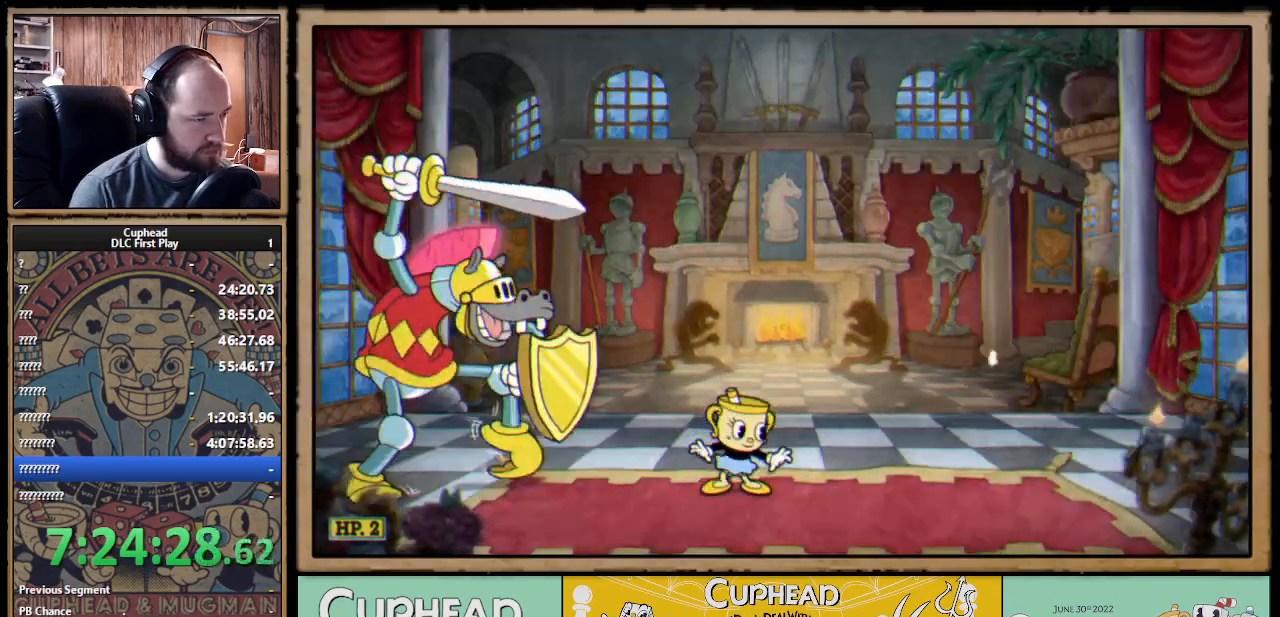
{"buttons": [], "left_stick": "center", "right_stick": "center", "events": [[367, "left_stick", "right"], [483, "left_stick", "center"]]}